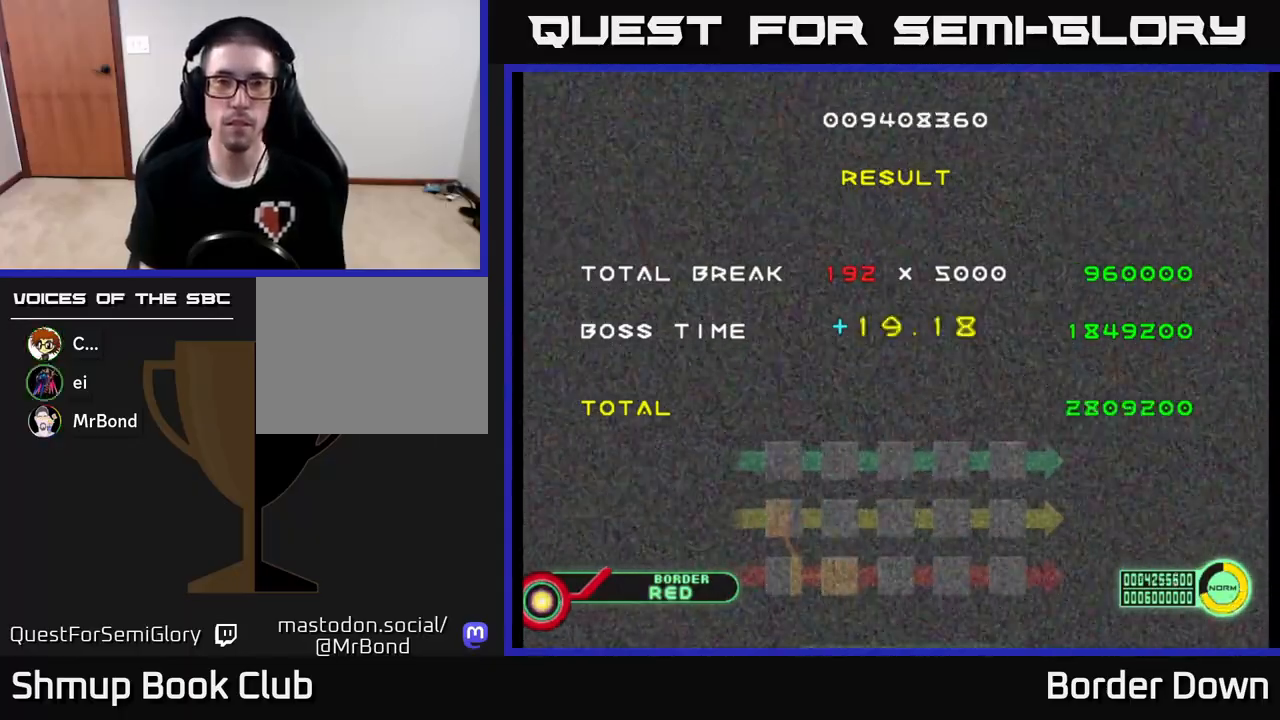
Gameplay with a controller (Xbox layout); each line is a JSON object with the inputs held at the frame after it. "events" lists button and stick changes between this image and that frame as [ms after this image, input, new state], when the widget could be followed in between.
{"buttons": [], "left_stick": "center", "right_stick": "center", "events": [[250, "A", "down"], [367, "A", "up"]]}
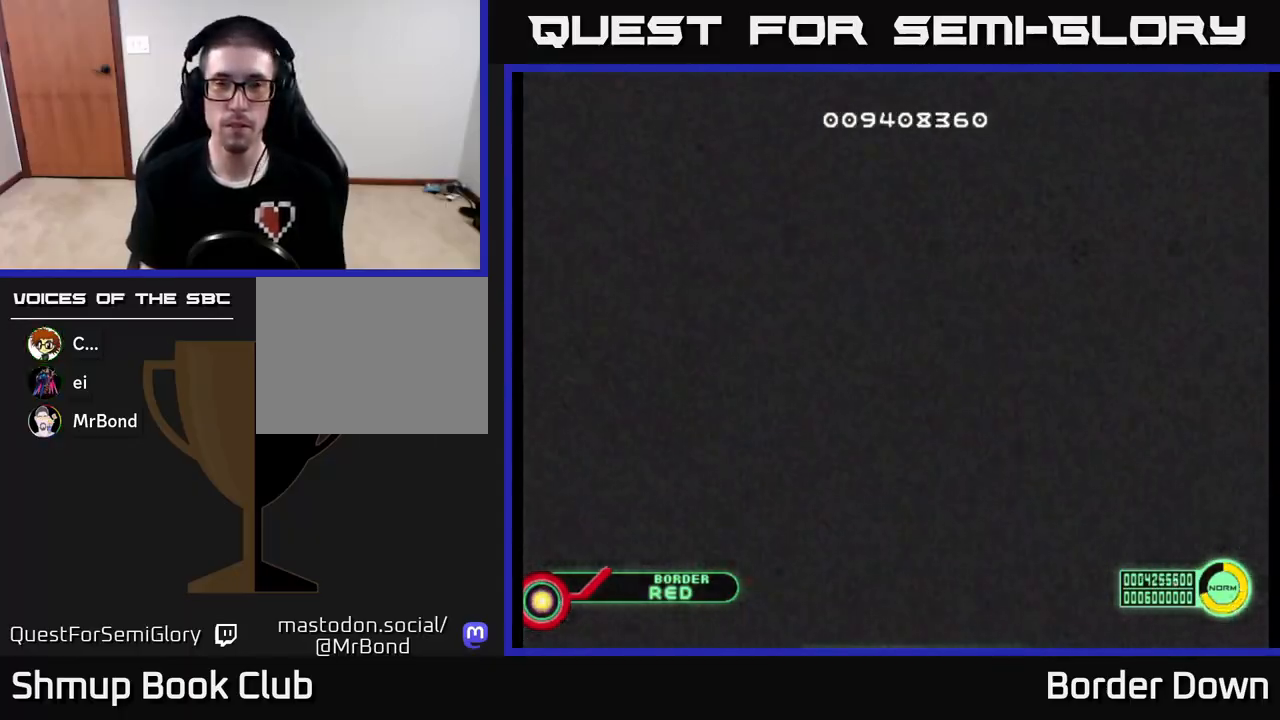
{"buttons": ["A"], "left_stick": "center", "right_stick": "center", "events": [[450, "A", "down"]]}
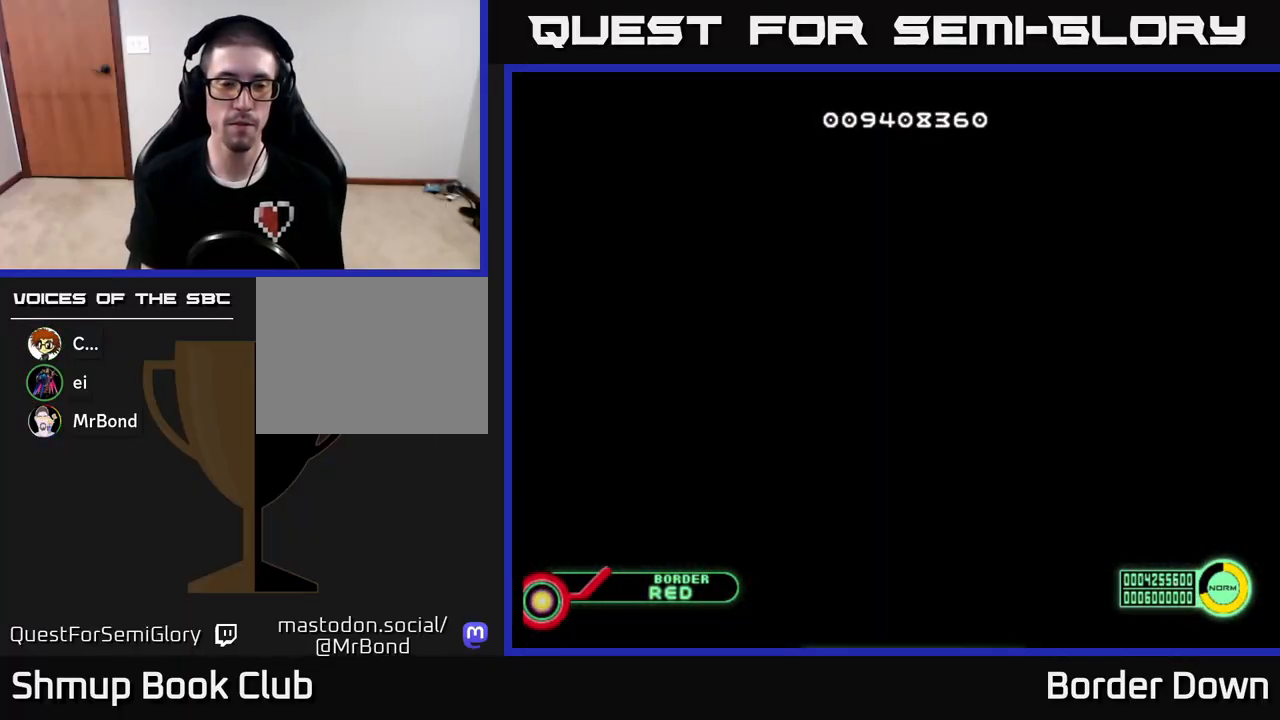
{"buttons": [], "left_stick": "center", "right_stick": "center", "events": [[33, "A", "up"], [333, "A", "down"], [417, "A", "up"]]}
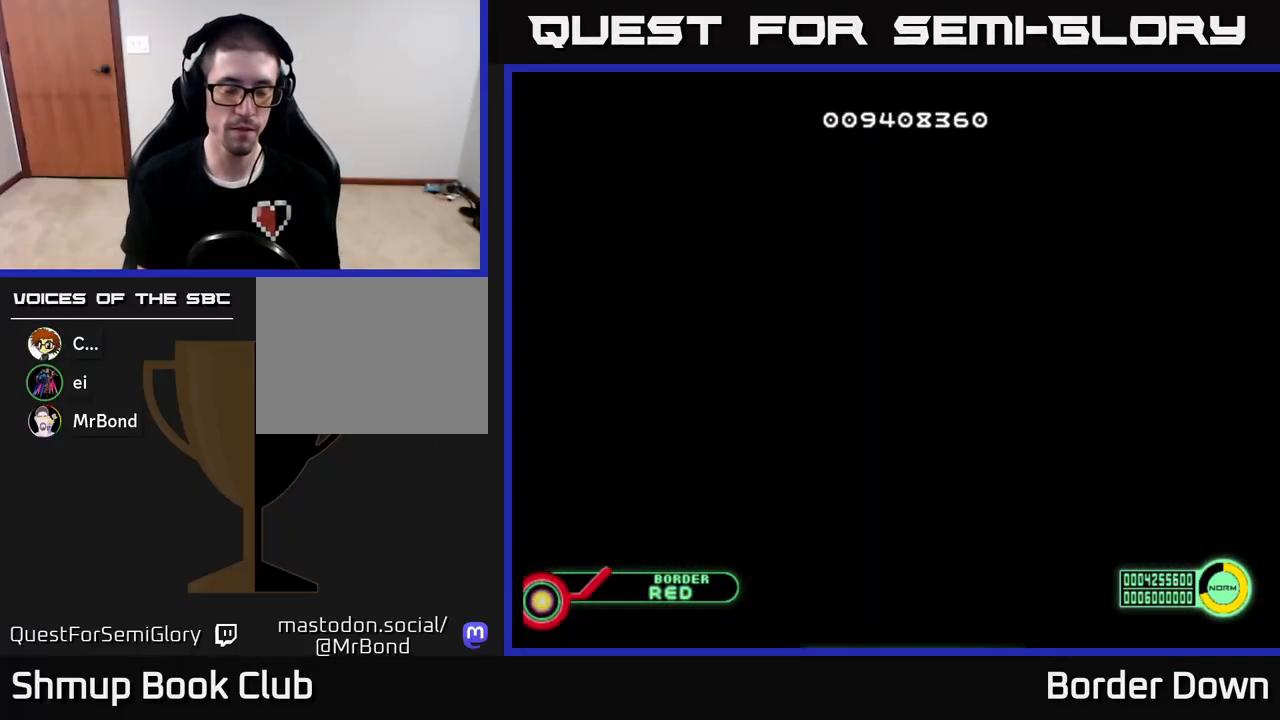
{"buttons": [], "left_stick": "center", "right_stick": "center", "events": [[50, "A", "down"], [200, "A", "up"]]}